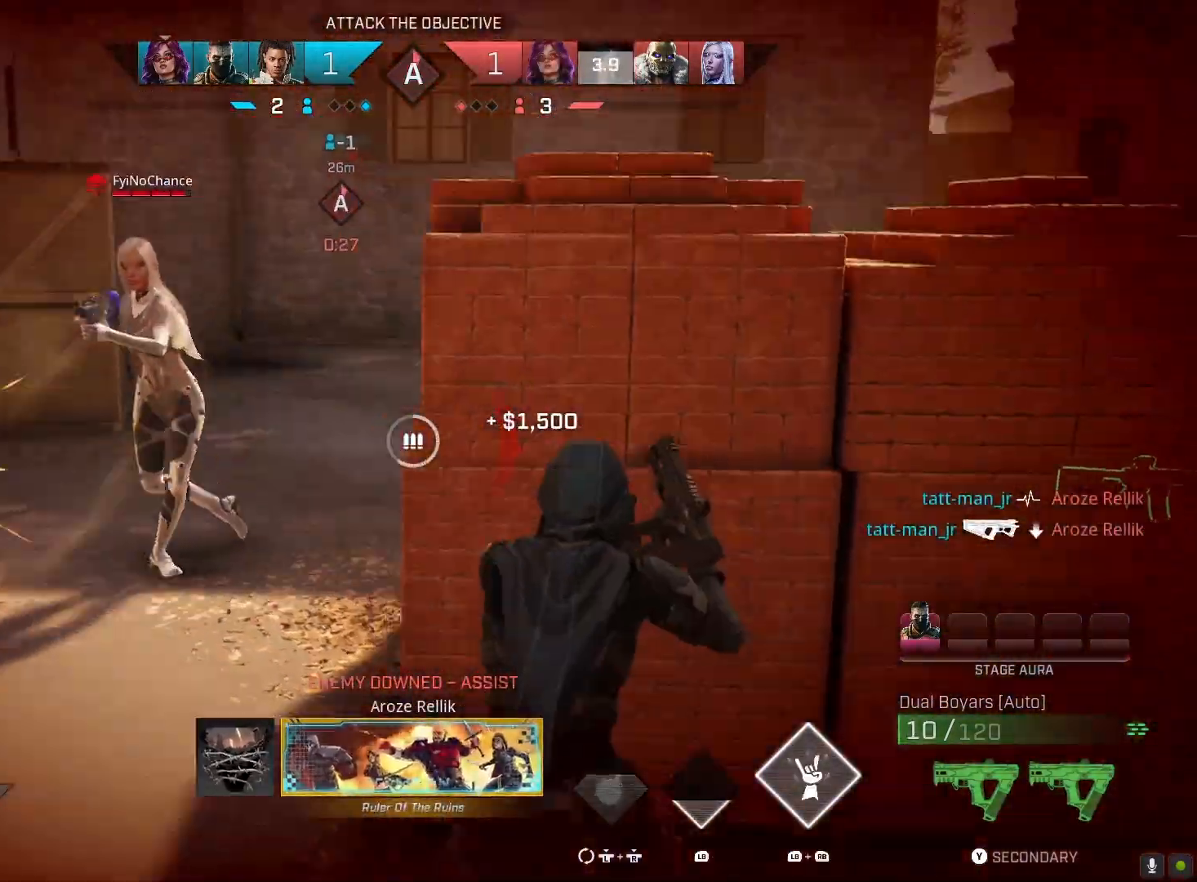
Gameplay with a controller (PlayStation layout); each line is a JSON object with the inputs held at the frame after it. "events" lists button and stick changes between this image and that frame as [ms after this image, input, new state], when the widget could be followed in between.
{"buttons": ["R3"], "left_stick": "up-left", "right_stick": "up-left", "events": [[33, "right_stick", "left"], [67, "left_stick", "center"], [133, "left_stick", "right"], [233, "right_stick", "right"], [433, "right_stick", "up-left"], [467, "R3", "down"], [467, "left_stick", "up-left"]]}
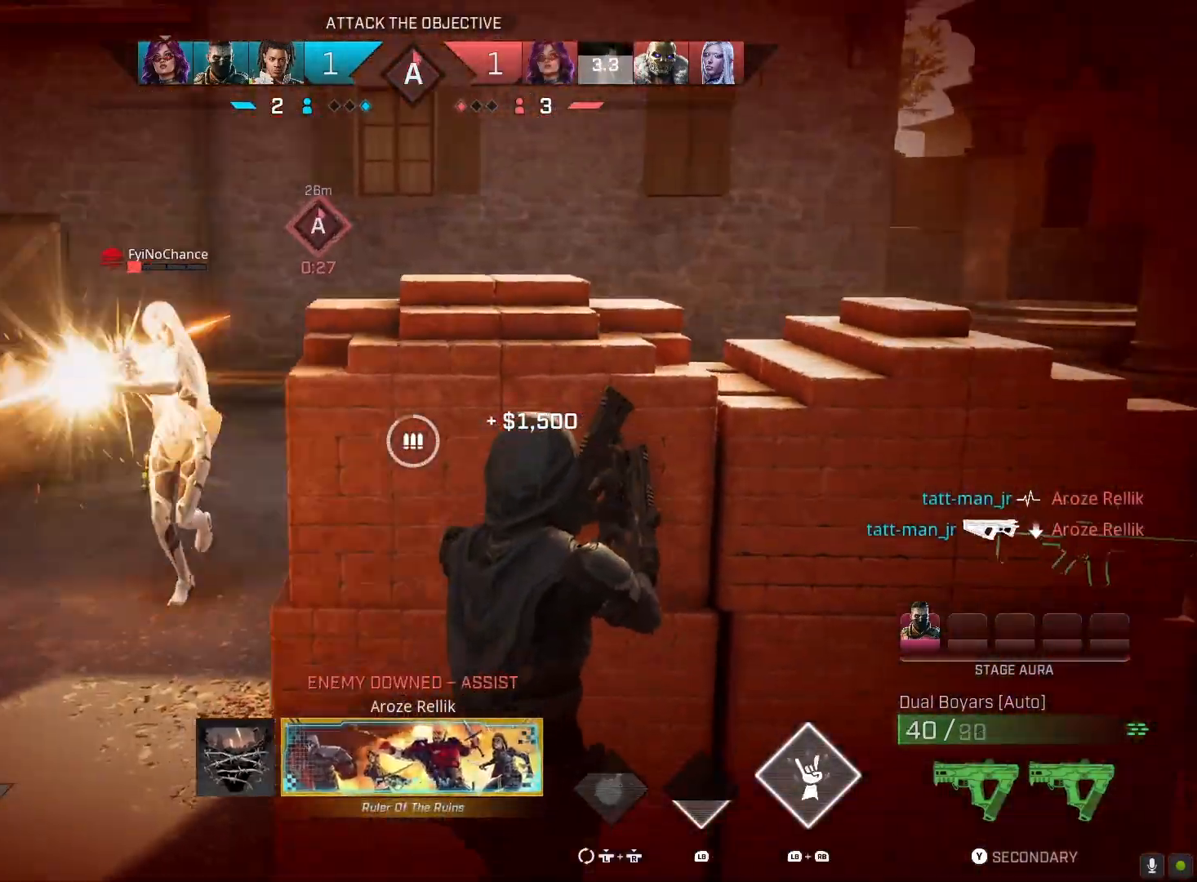
{"buttons": ["R2"], "left_stick": "up-left", "right_stick": "up-right", "events": [[67, "right_stick", "center"], [100, "R3", "up"], [167, "right_stick", "right"], [267, "R3", "down"], [267, "right_stick", "center"], [367, "R3", "up"], [400, "right_stick", "up-right"], [433, "R2", "down"]]}
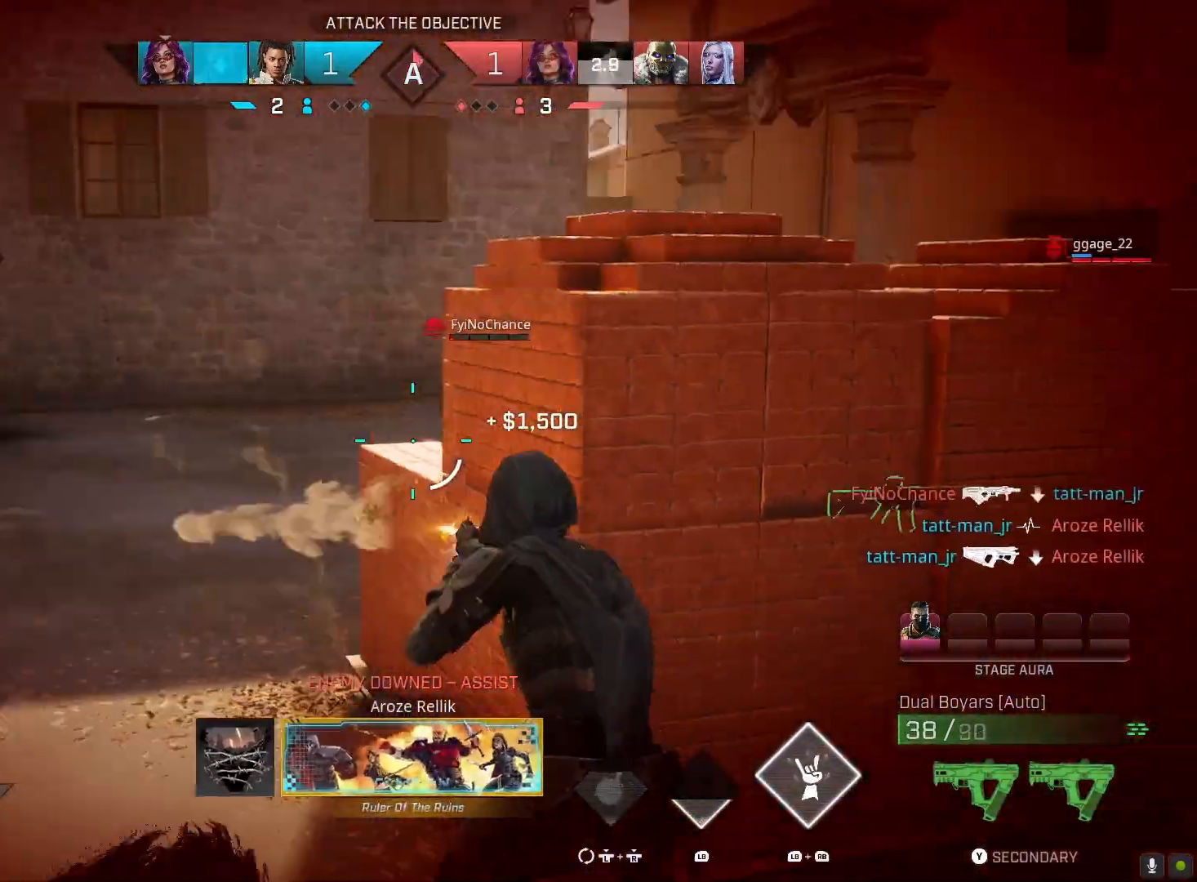
{"buttons": ["R2"], "left_stick": "up-left", "right_stick": "right", "events": [[133, "right_stick", "down-right"], [267, "R2", "up"], [333, "right_stick", "right"], [400, "R2", "down"]]}
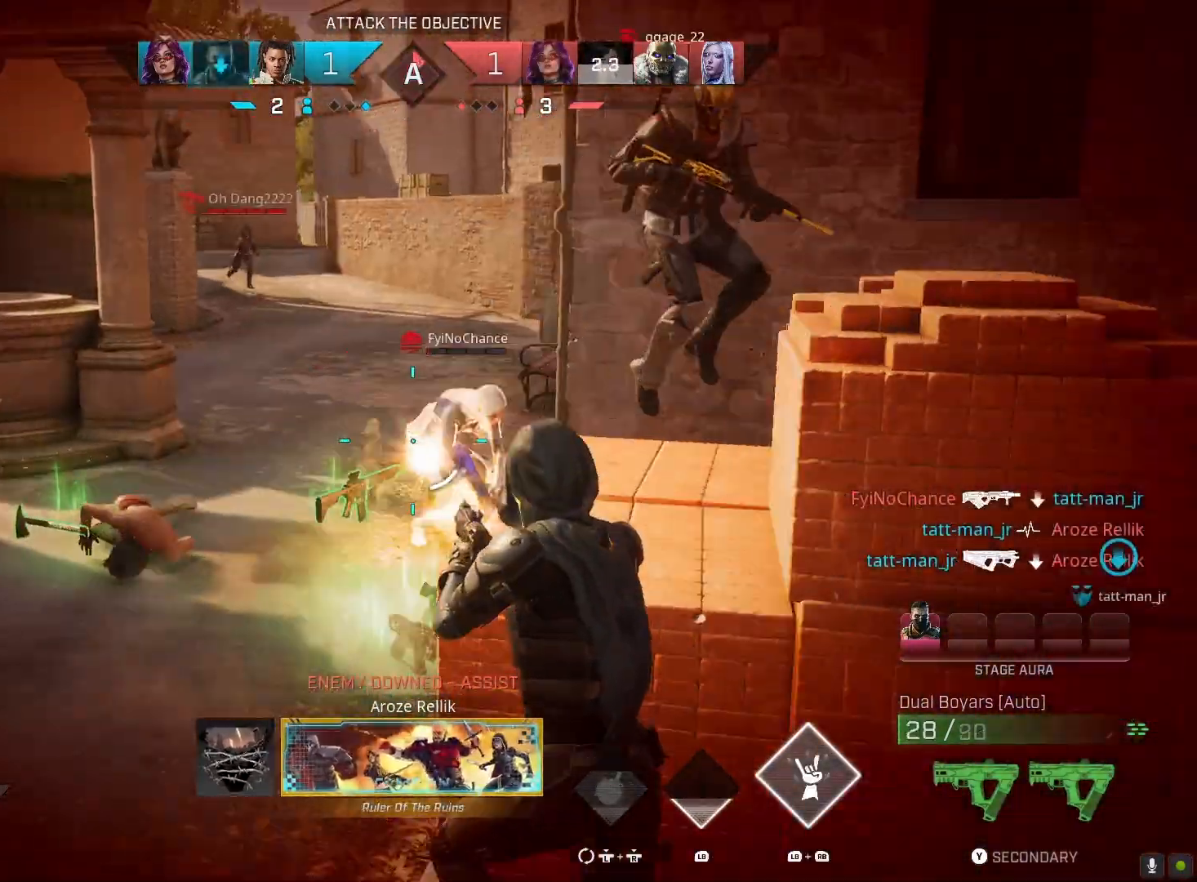
{"buttons": [], "left_stick": "right", "right_stick": "center", "events": [[67, "right_stick", "up-right"], [167, "left_stick", "right"], [300, "right_stick", "center"], [333, "R2", "up"], [367, "CIRCLE", "down"], [467, "CIRCLE", "up"]]}
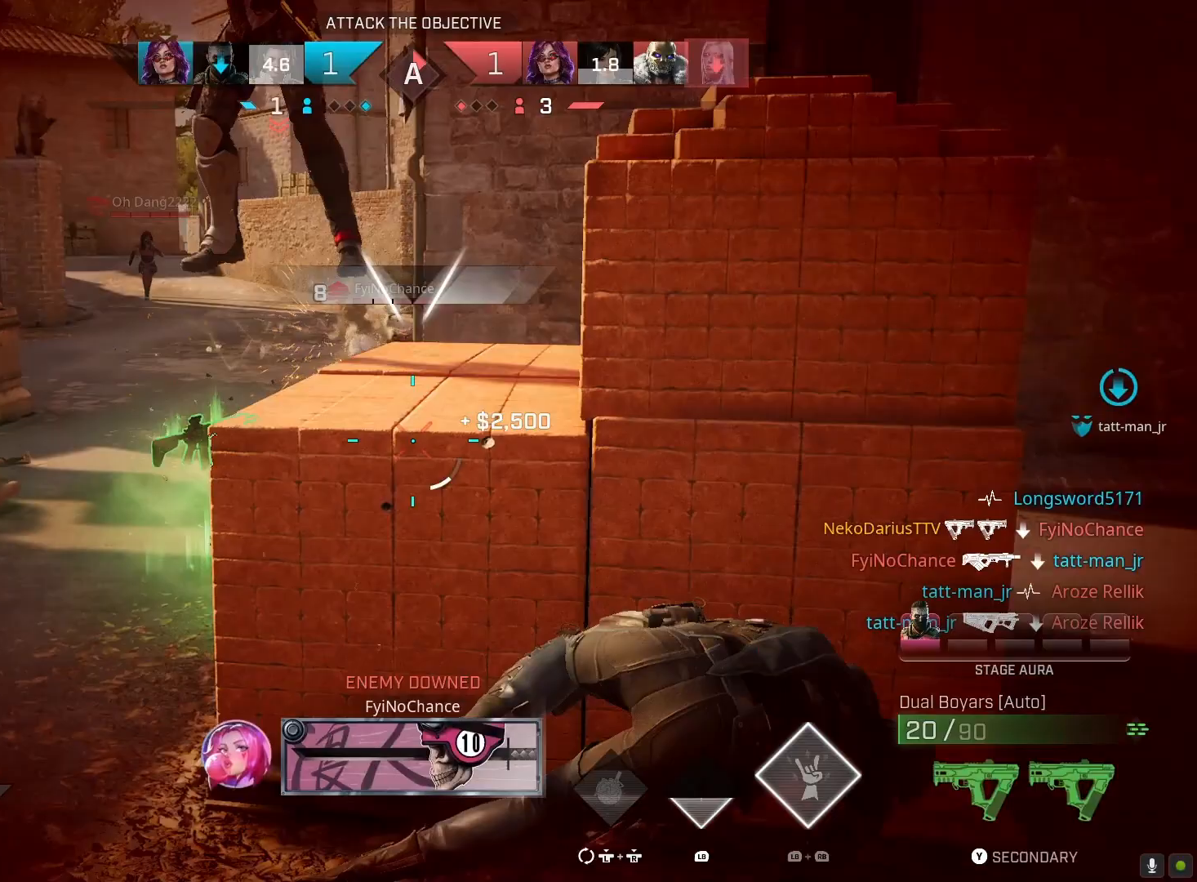
{"buttons": [], "left_stick": "up", "right_stick": "left", "events": [[100, "left_stick", "up-right"], [100, "right_stick", "up-left"], [267, "left_stick", "up"], [433, "right_stick", "left"]]}
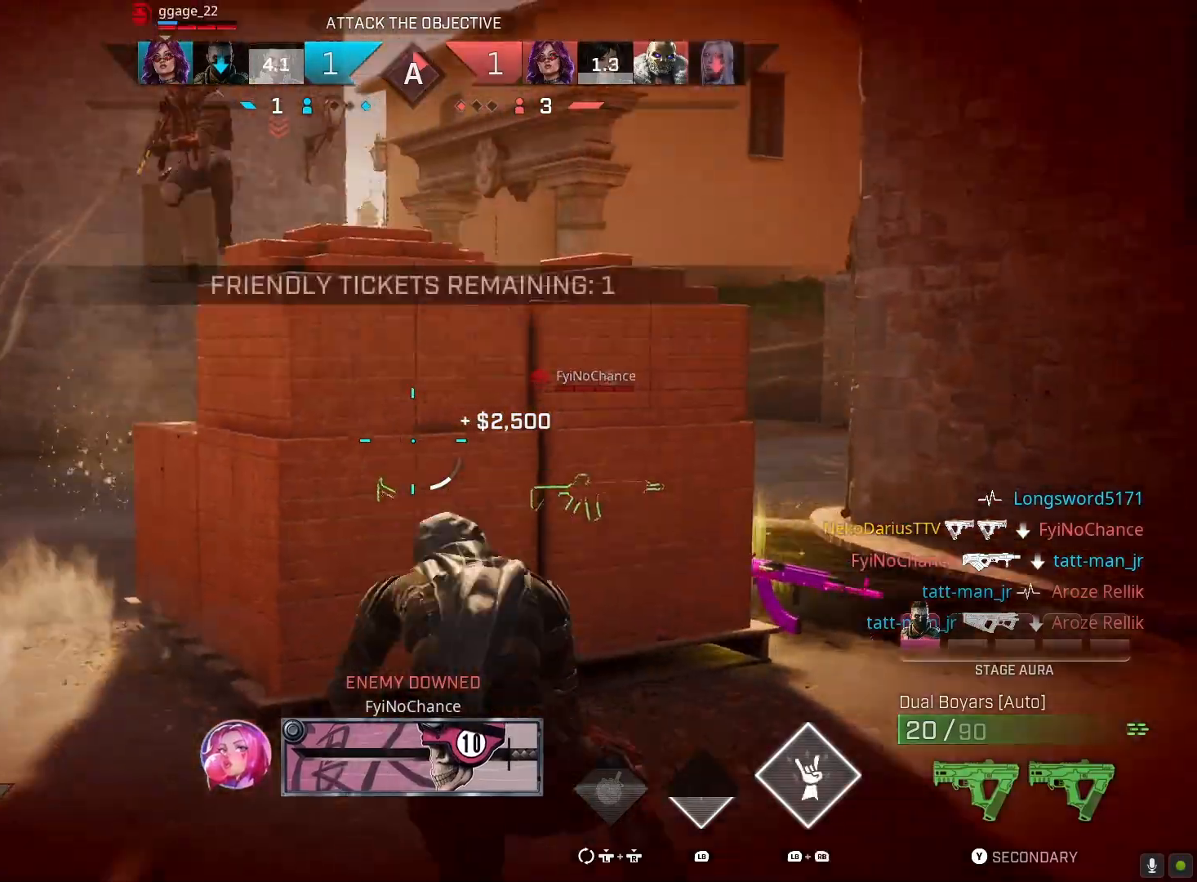
{"buttons": ["R3"], "left_stick": "up-left", "right_stick": "center", "events": [[33, "L3", "down"], [167, "L3", "up"], [400, "left_stick", "up-left"], [400, "right_stick", "center"], [467, "R3", "down"]]}
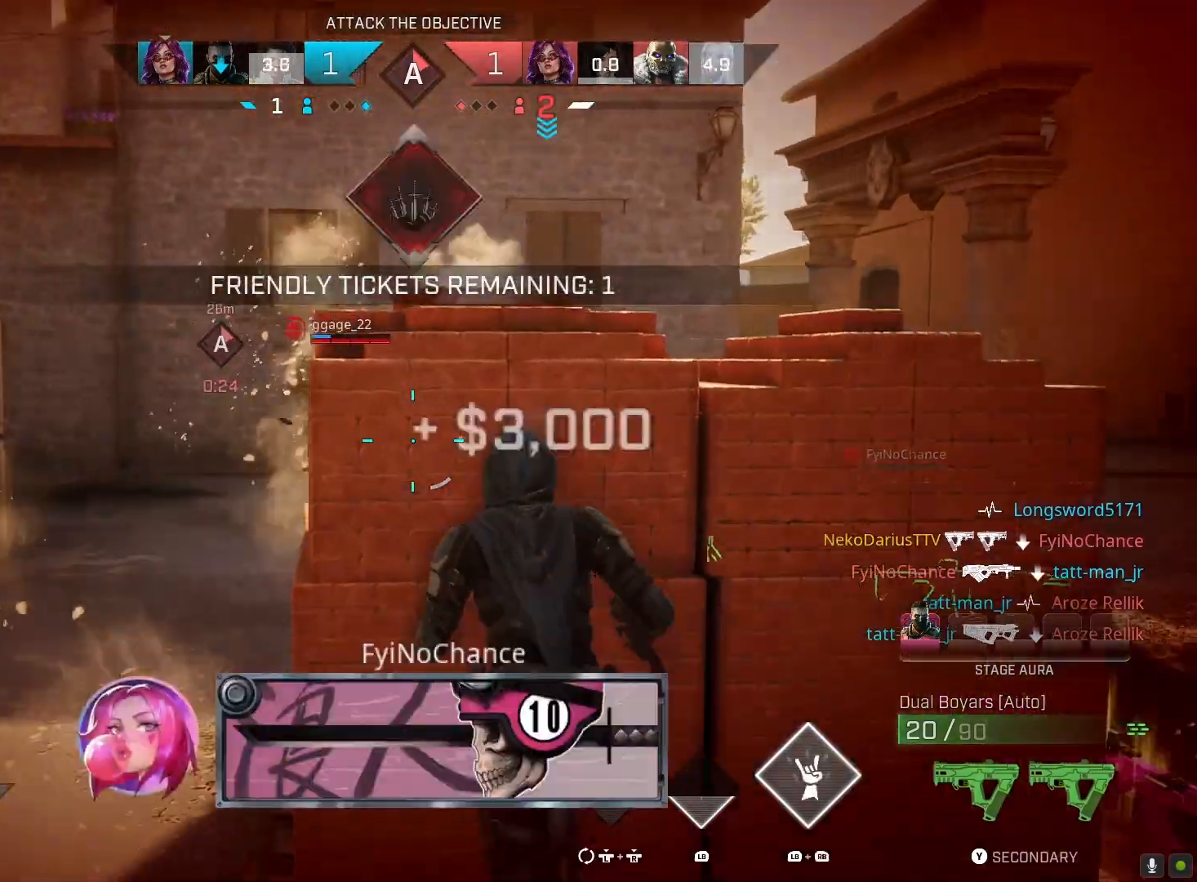
{"buttons": [], "left_stick": "left", "right_stick": "left", "events": [[100, "R3", "up"], [100, "right_stick", "right"], [167, "left_stick", "up-right"], [233, "right_stick", "center"], [300, "R3", "down"], [367, "left_stick", "left"], [400, "right_stick", "left"], [433, "R3", "up"]]}
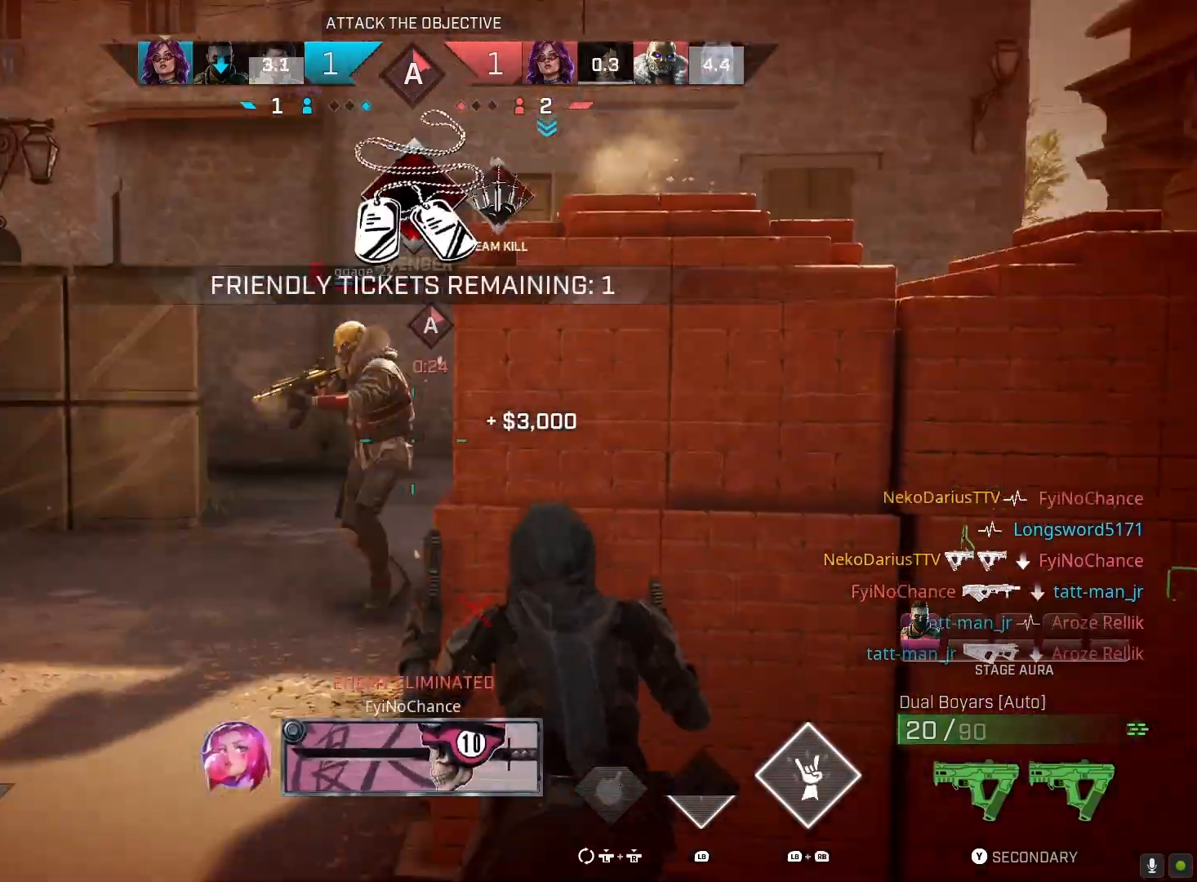
{"buttons": ["R2"], "left_stick": "left", "right_stick": "left", "events": [[33, "R2", "down"], [167, "right_stick", "up-right"], [233, "right_stick", "right"], [467, "right_stick", "left"]]}
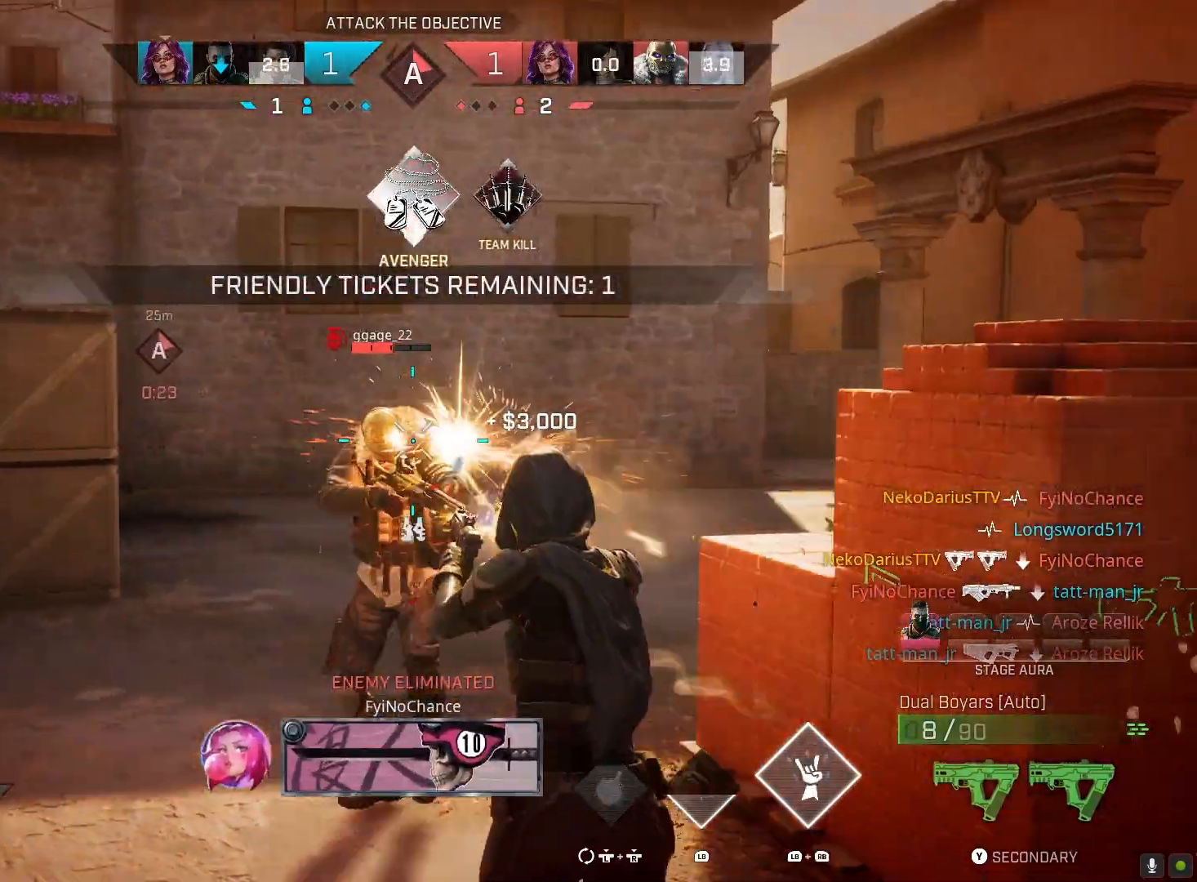
{"buttons": ["CIRCLE"], "left_stick": "right", "right_stick": "center", "events": [[67, "right_stick", "center"], [133, "right_stick", "right"], [267, "right_stick", "down"], [333, "left_stick", "right"], [367, "right_stick", "center"], [433, "CIRCLE", "down"], [500, "R2", "up"]]}
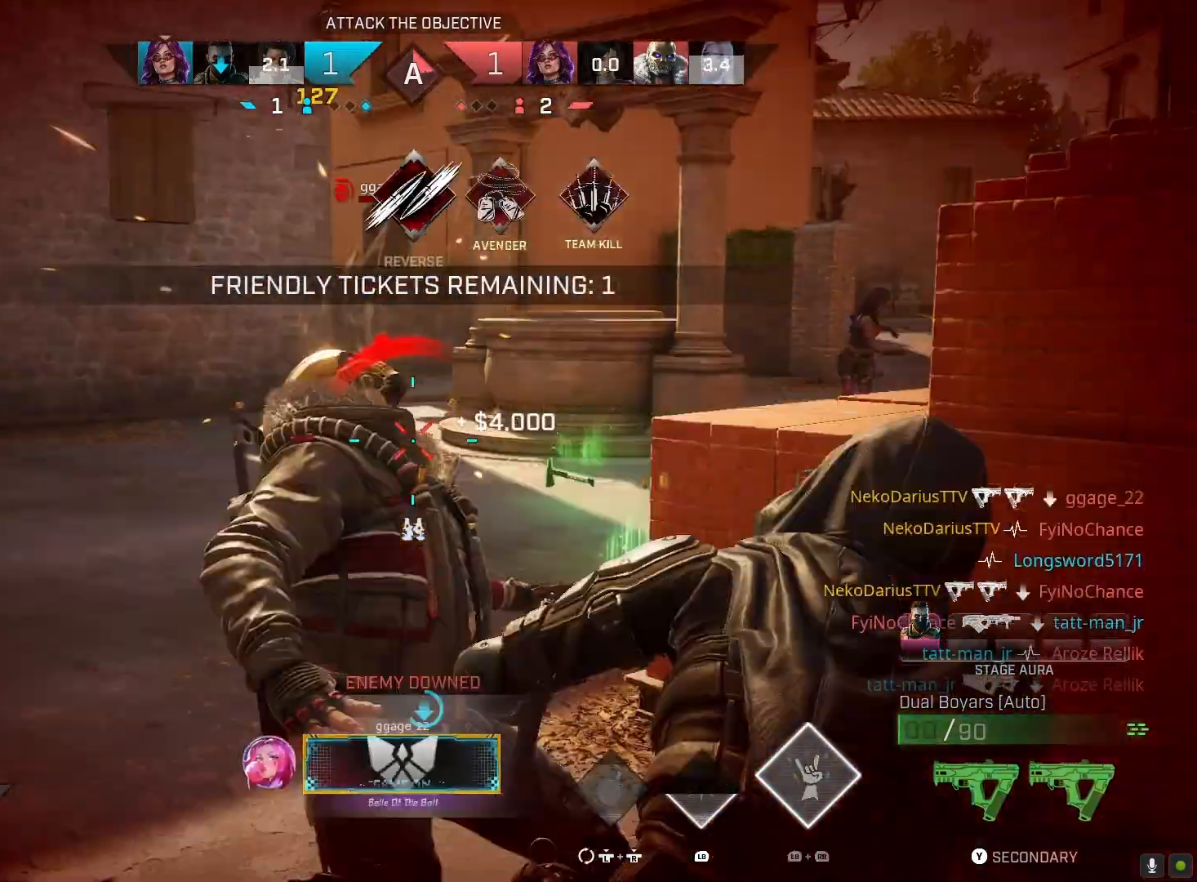
{"buttons": [], "left_stick": "center", "right_stick": "left", "events": [[33, "CIRCLE", "up"], [100, "left_stick", "center"], [400, "right_stick", "left"]]}
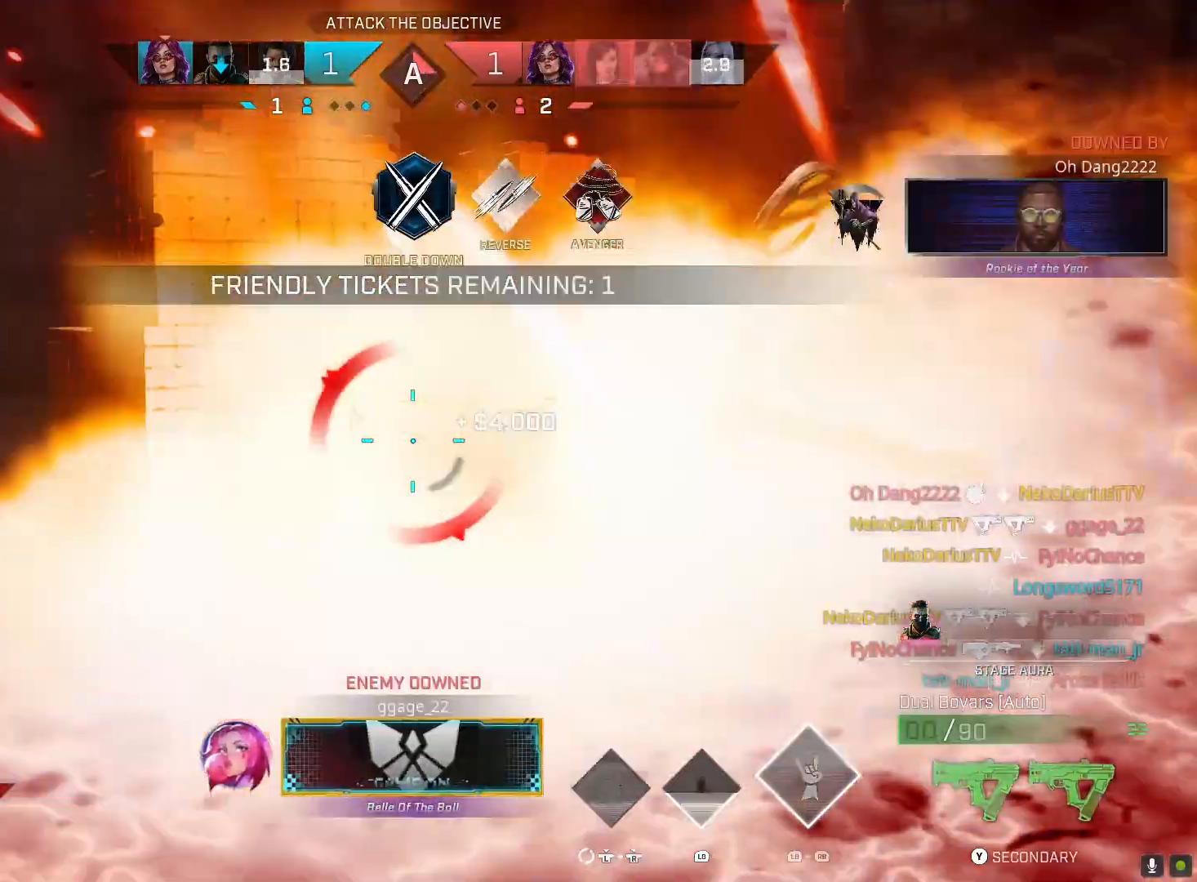
{"buttons": [], "left_stick": "up-left", "right_stick": "center", "events": [[33, "left_stick", "up-left"], [33, "right_stick", "center"], [200, "right_stick", "left"], [367, "L3", "down"], [367, "right_stick", "center"], [467, "L3", "up"]]}
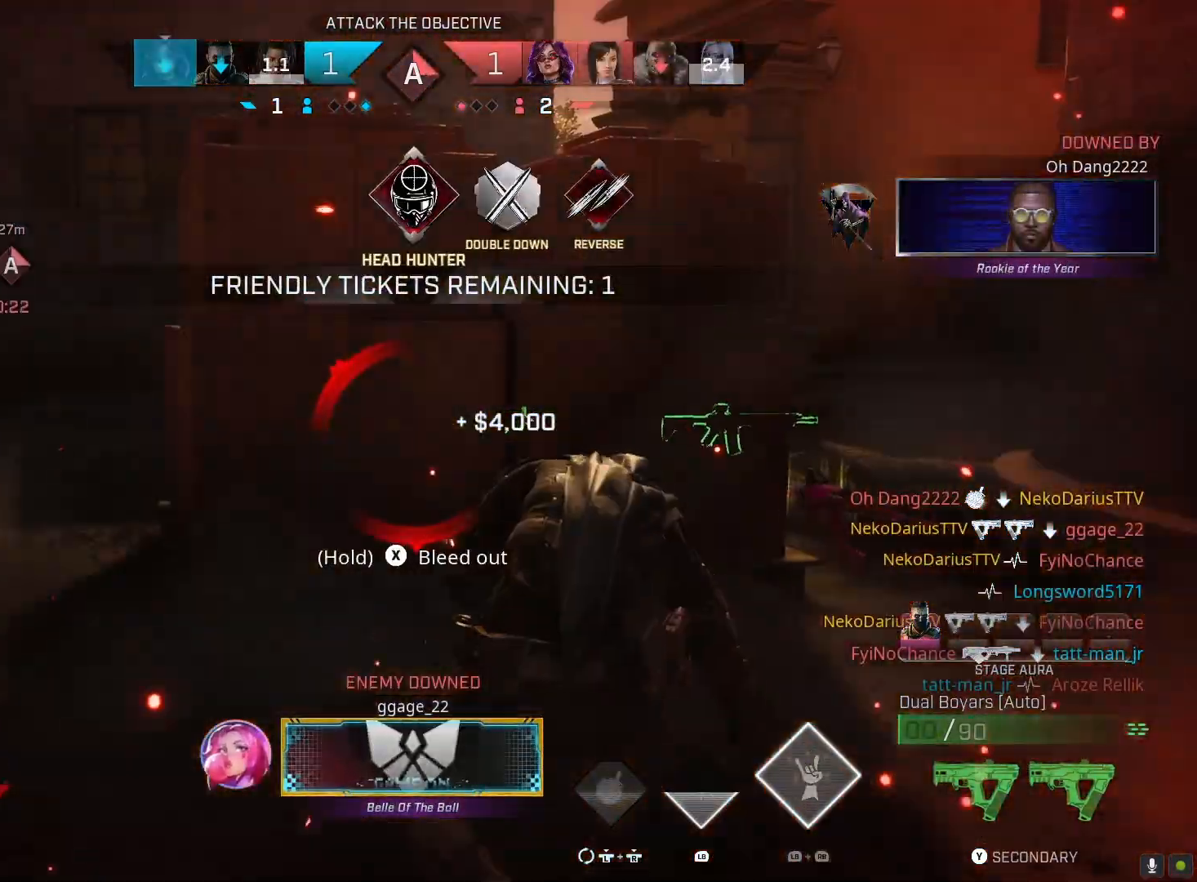
{"buttons": ["SQUARE"], "left_stick": "center", "right_stick": "center", "events": [[67, "SQUARE", "down"], [133, "left_stick", "up"], [433, "left_stick", "center"]]}
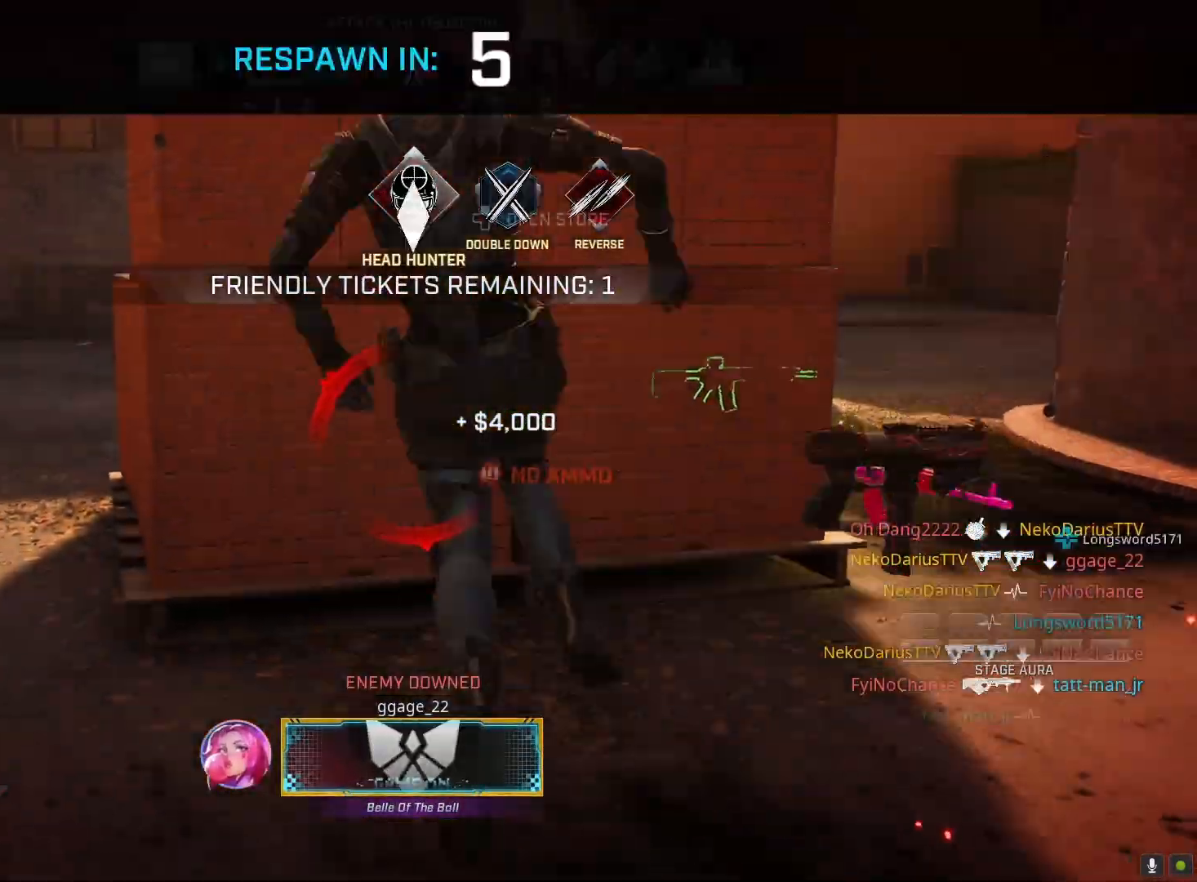
{"buttons": [], "left_stick": "center", "right_stick": "center", "events": [[300, "SQUARE", "up"]]}
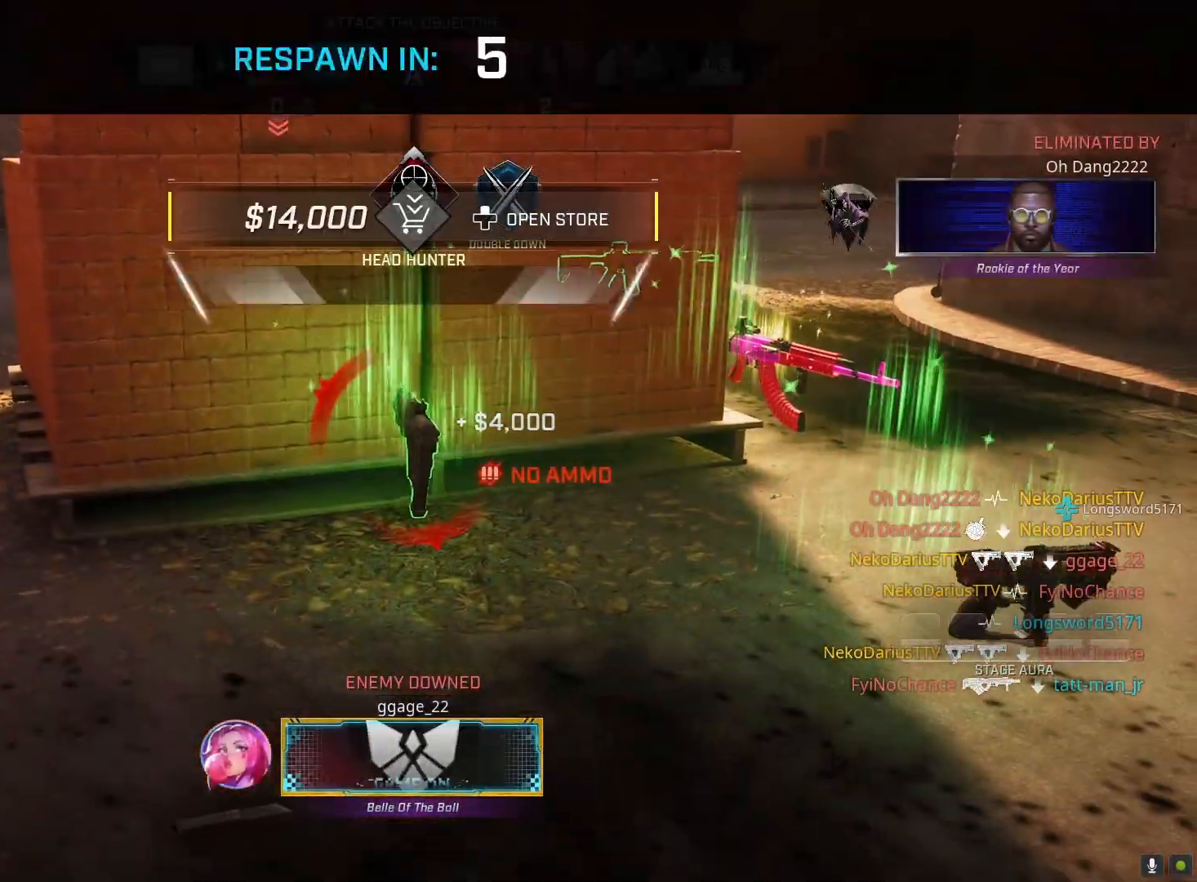
{"buttons": [], "left_stick": "center", "right_stick": "center", "events": []}
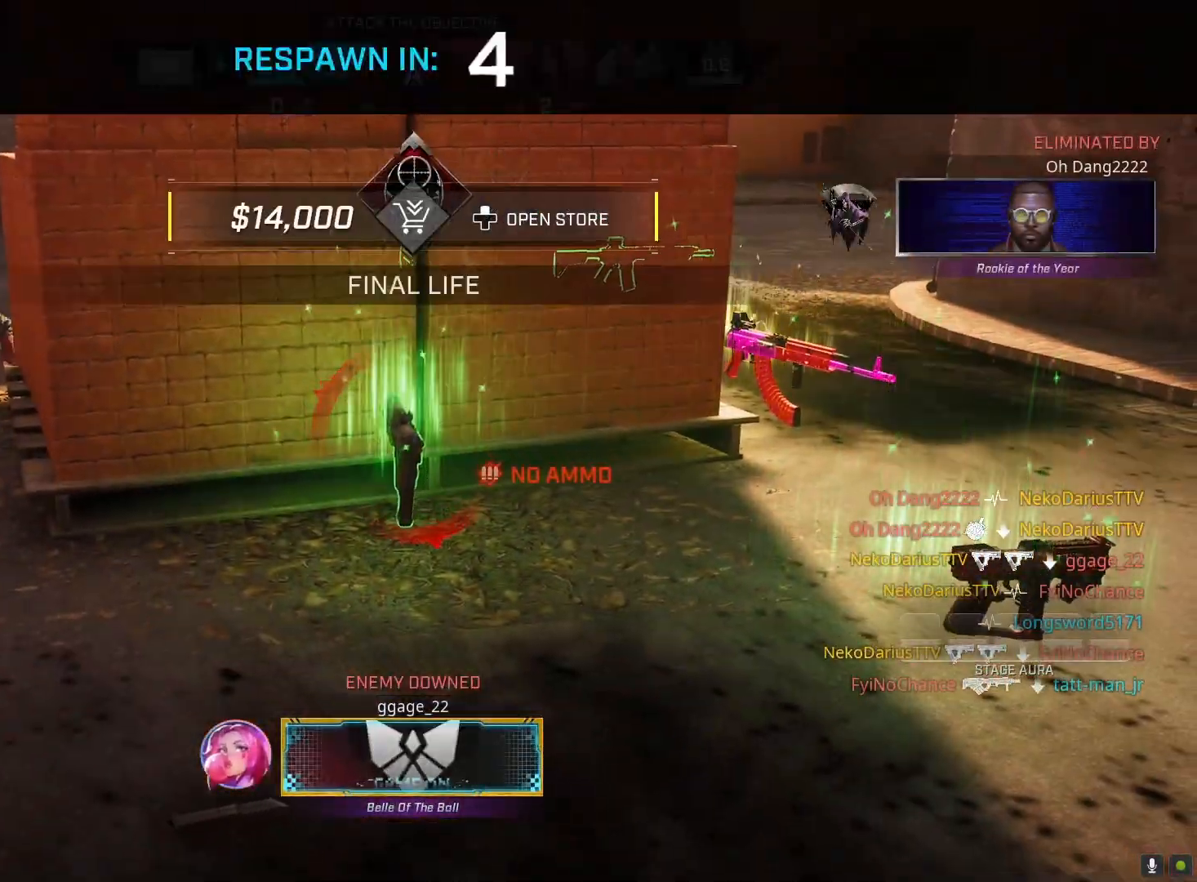
{"buttons": [], "left_stick": "up", "right_stick": "center", "events": [[300, "DPAD_UP", "down"], [333, "DPAD_UP", "up"], [333, "R3", "down"], [333, "left_stick", "up"], [400, "R3", "up"]]}
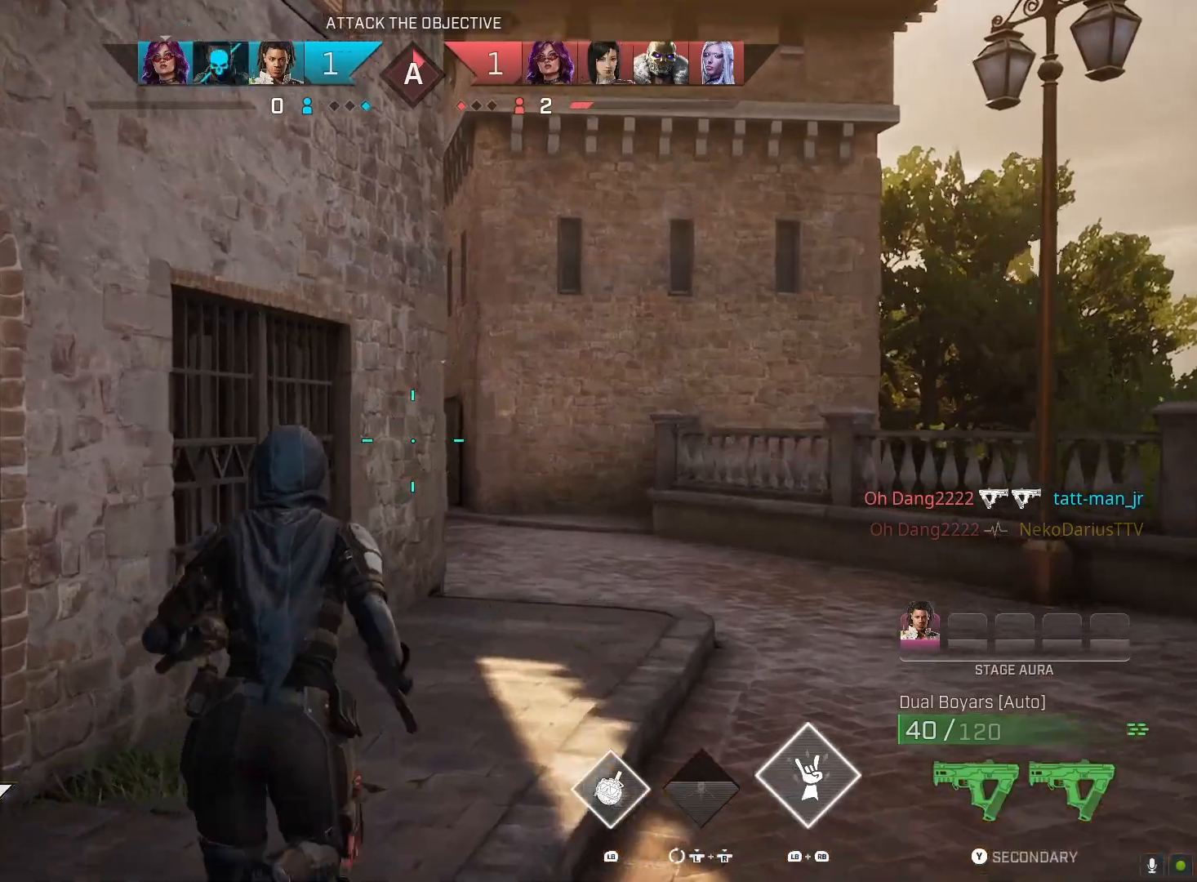
{"buttons": [], "left_stick": "up", "right_stick": "center", "events": [[333, "TOUCHPAD", "down"], [433, "TOUCHPAD", "up"]]}
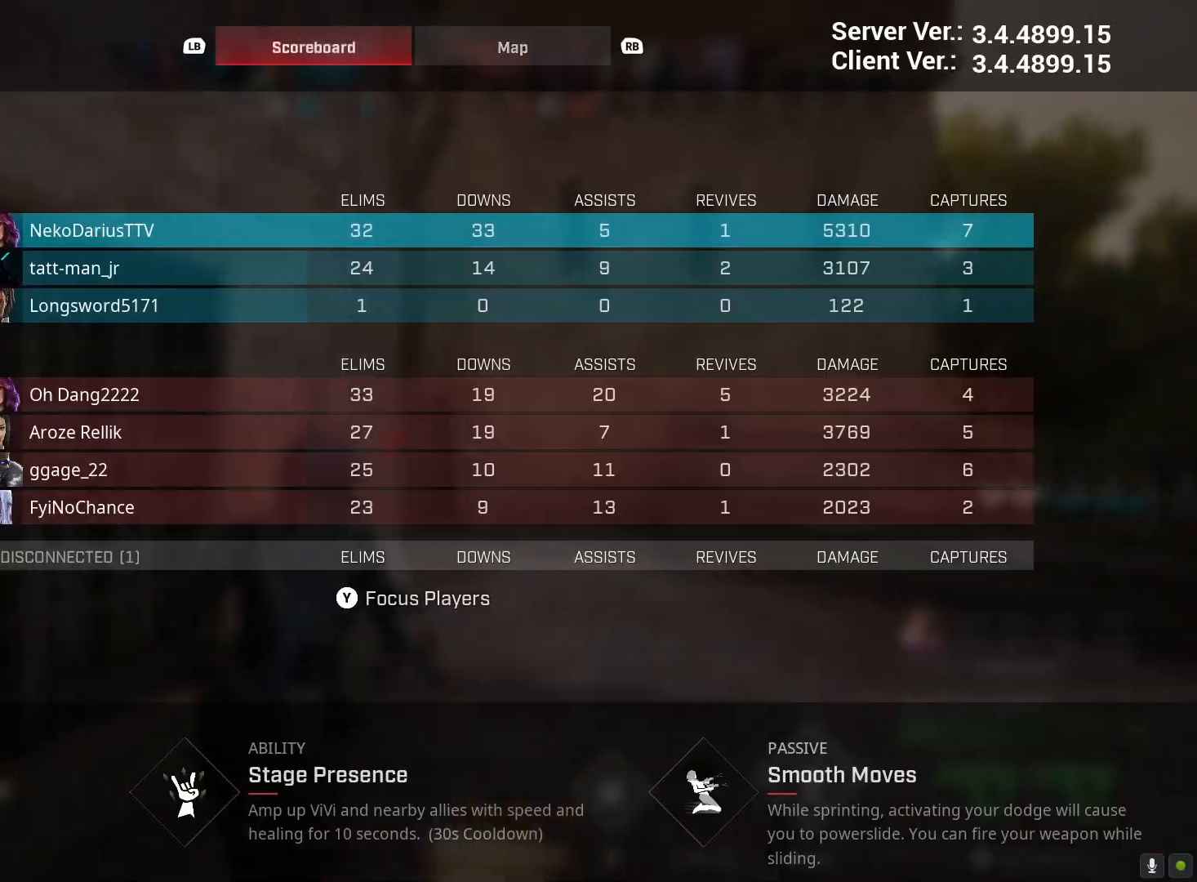
{"buttons": ["TOUCHPAD"], "left_stick": "up", "right_stick": "center", "events": [[433, "TOUCHPAD", "down"]]}
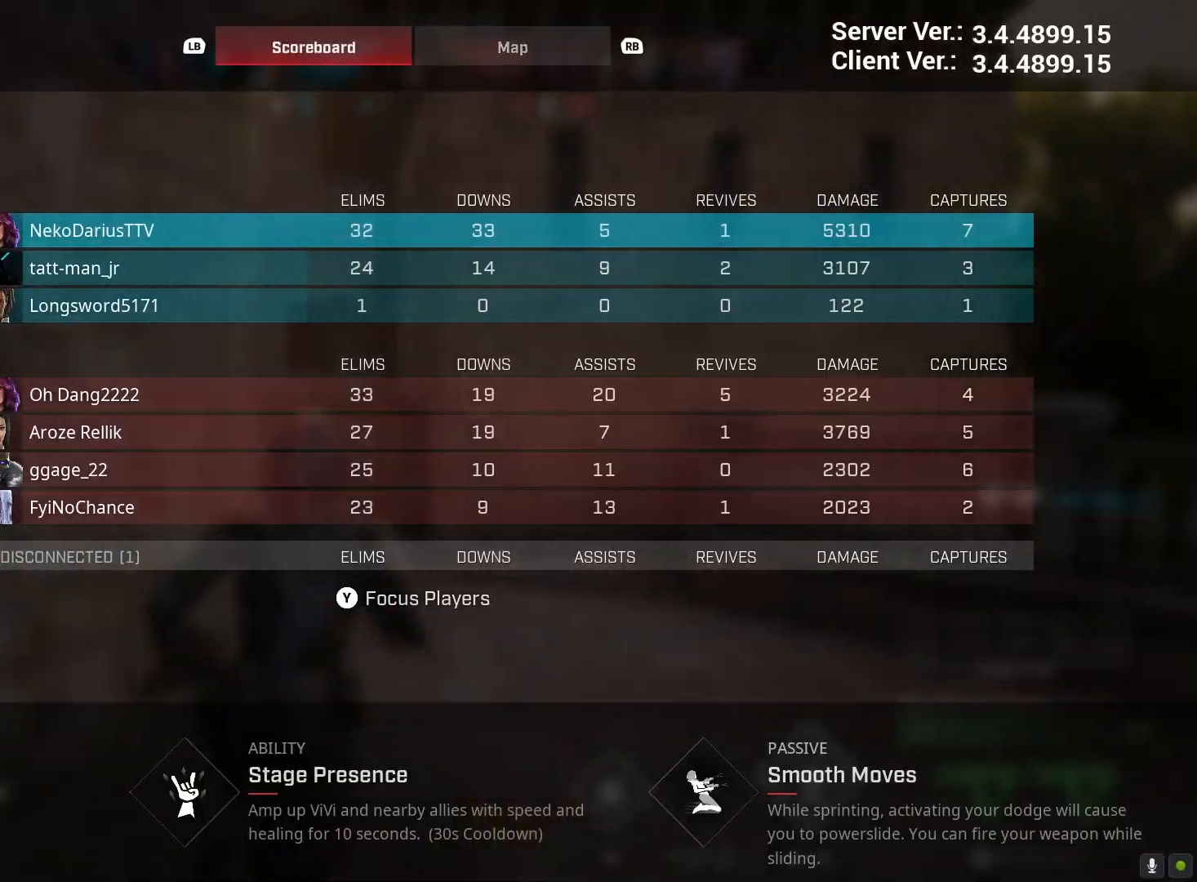
{"buttons": [], "left_stick": "up", "right_stick": "center", "events": [[33, "TOUCHPAD", "up"], [300, "right_stick", "left"], [467, "right_stick", "center"]]}
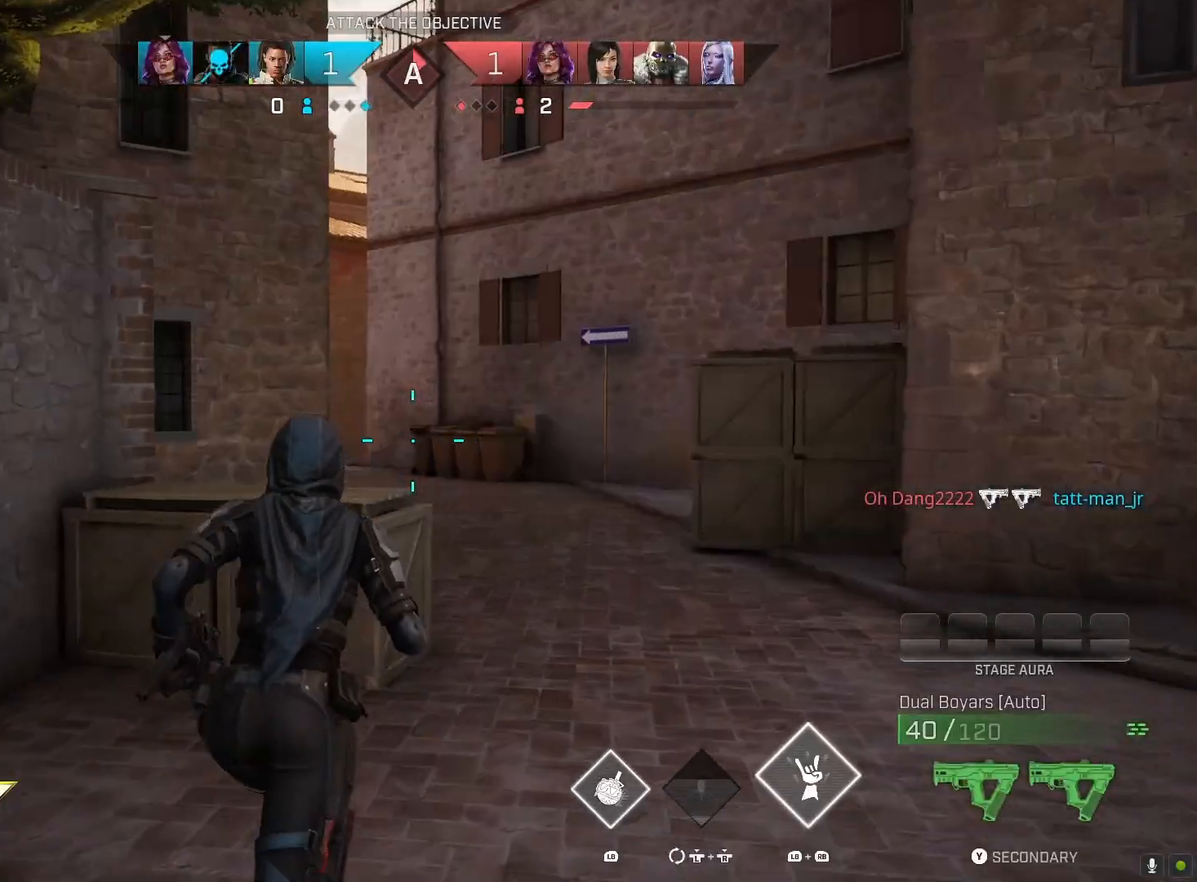
{"buttons": [], "left_stick": "up", "right_stick": "down-left", "events": [[467, "right_stick", "down-left"]]}
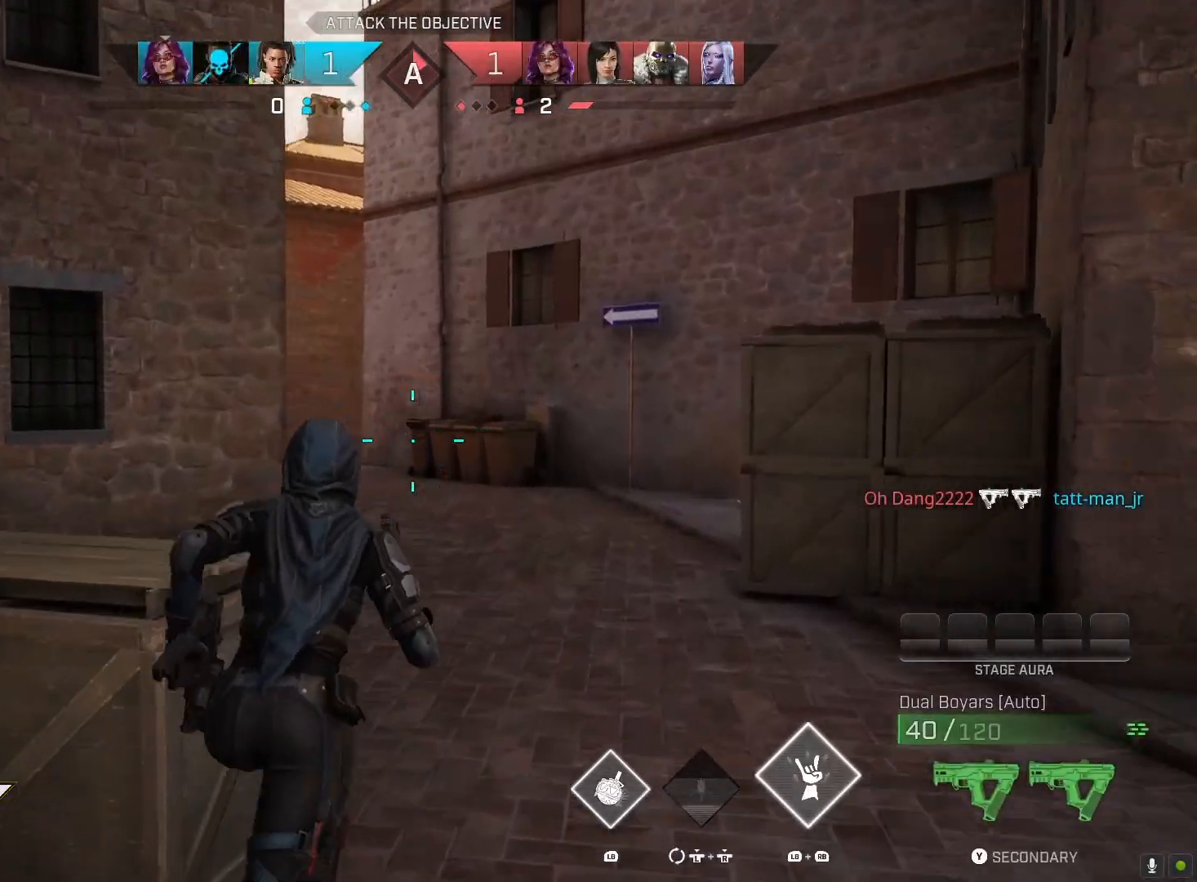
{"buttons": [], "left_stick": "up", "right_stick": "left", "events": [[133, "right_stick", "center"], [467, "right_stick", "left"]]}
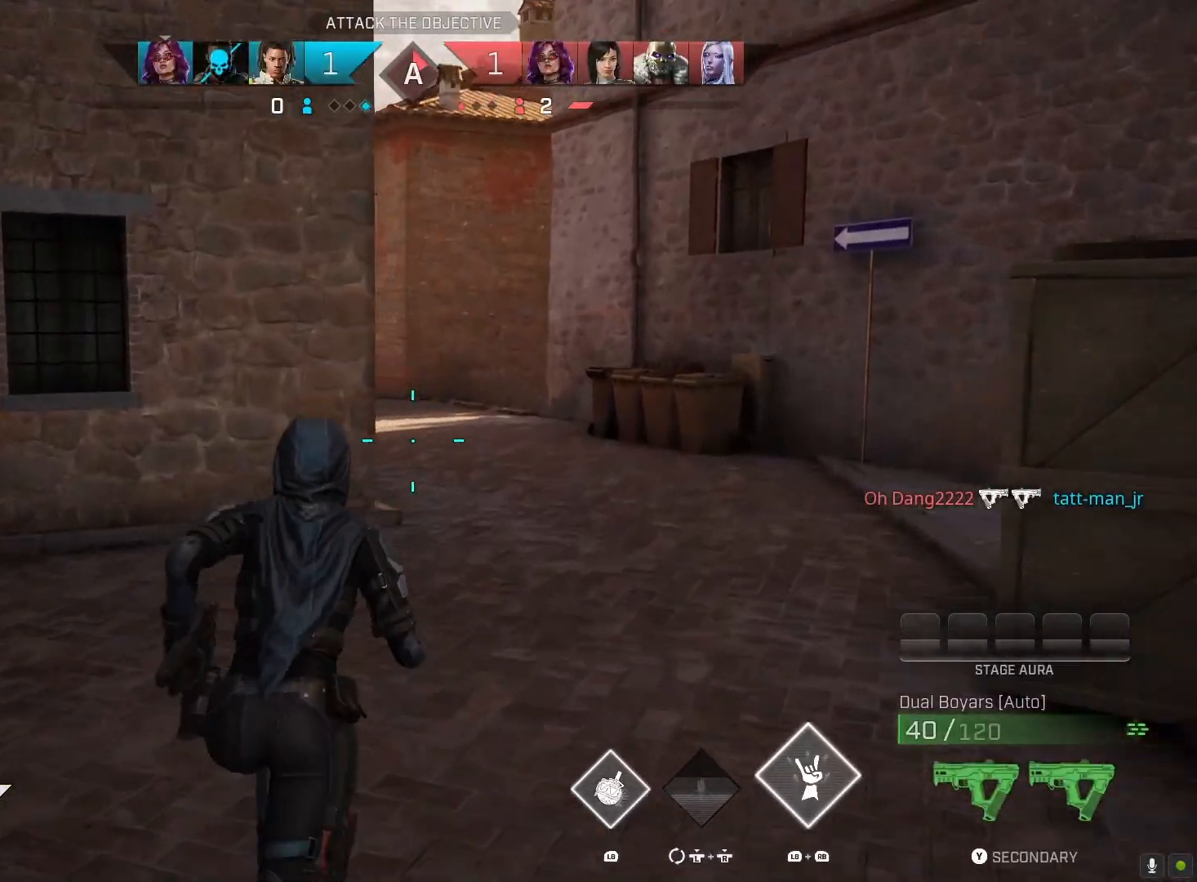
{"buttons": [], "left_stick": "up", "right_stick": "center", "events": [[100, "right_stick", "center"]]}
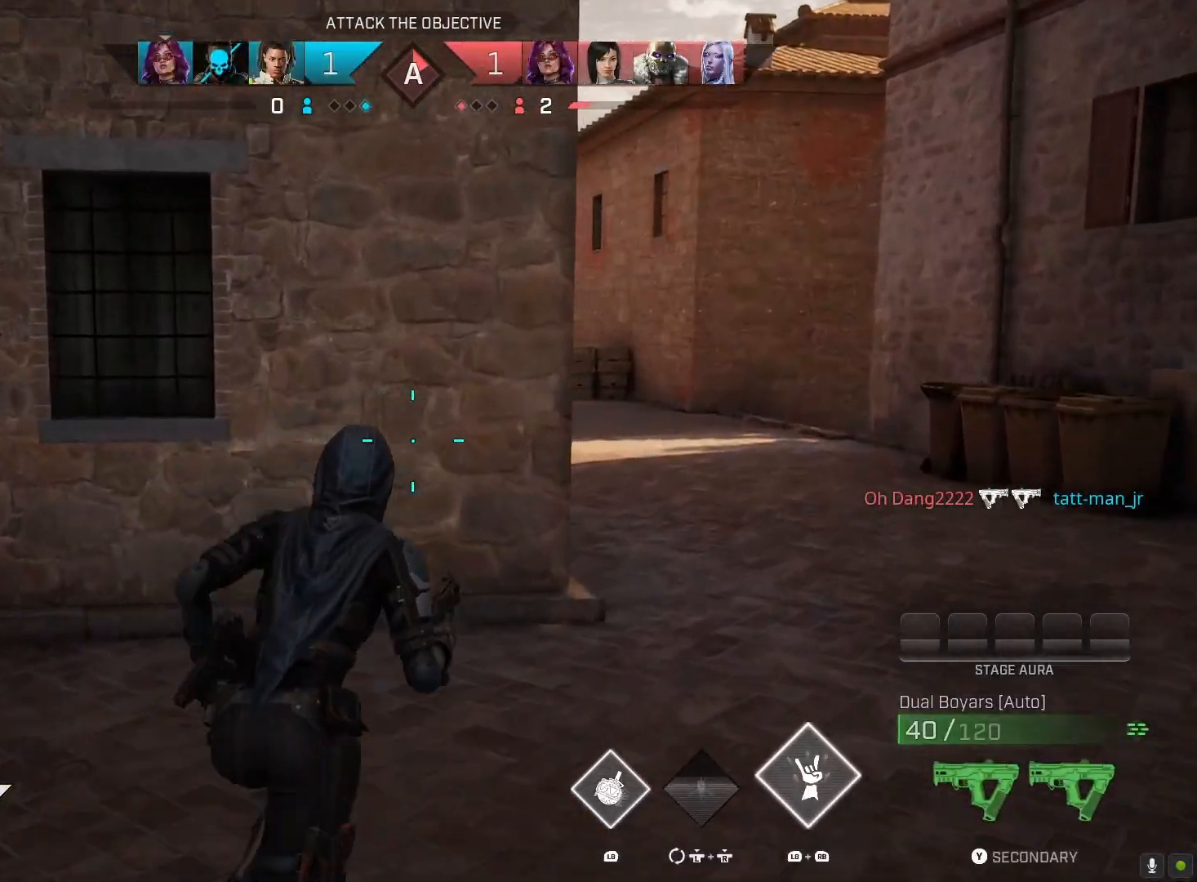
{"buttons": [], "left_stick": "up", "right_stick": "center", "events": []}
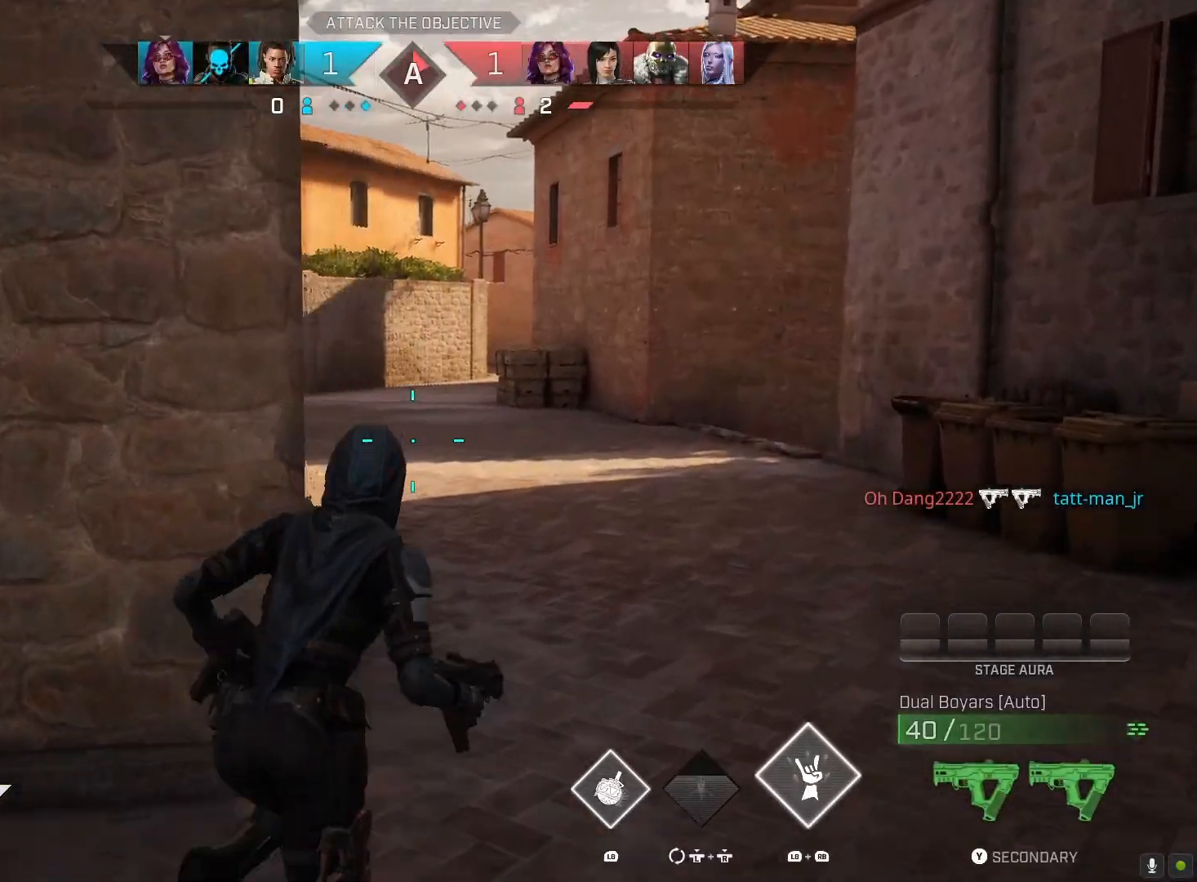
{"buttons": [], "left_stick": "up", "right_stick": "center", "events": [[167, "right_stick", "left"], [367, "right_stick", "center"]]}
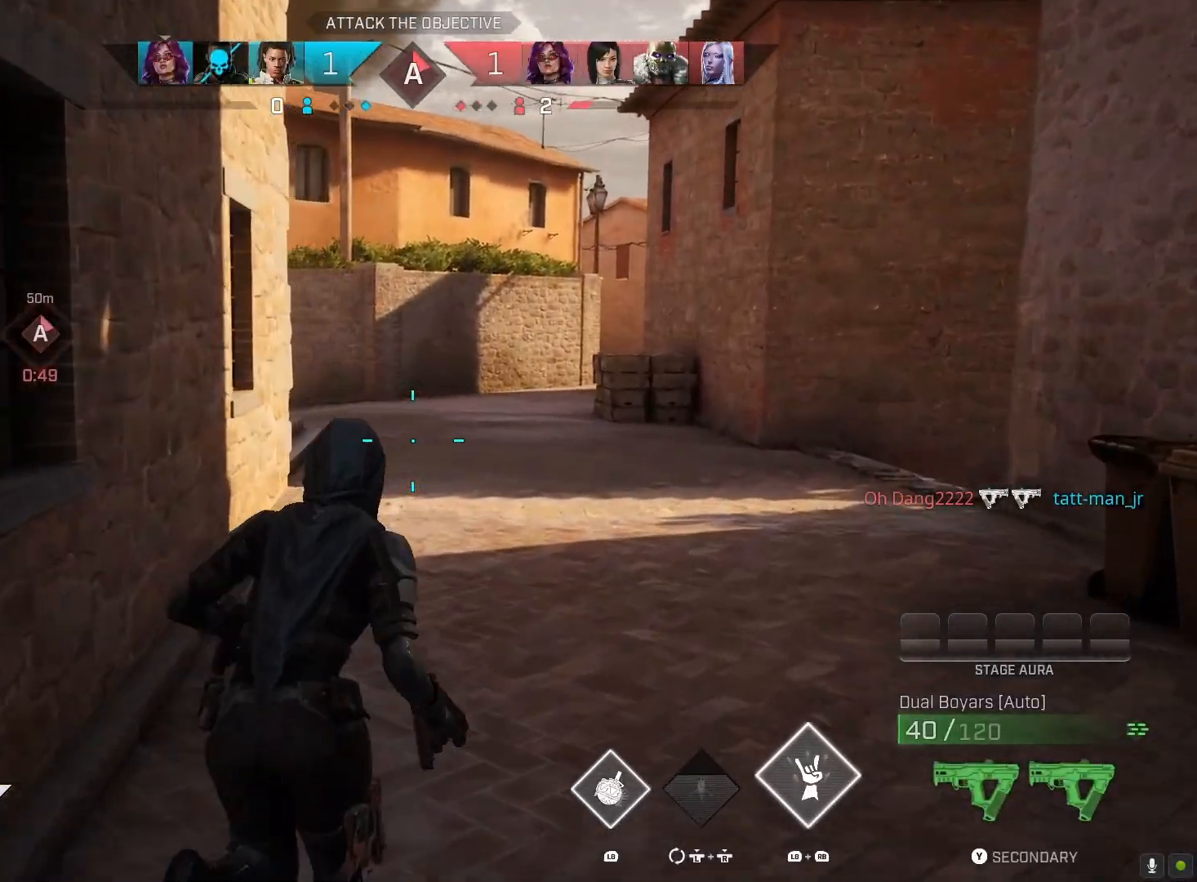
{"buttons": [], "left_stick": "up", "right_stick": "left", "events": [[200, "CROSS", "down"], [333, "CROSS", "up"], [500, "right_stick", "left"]]}
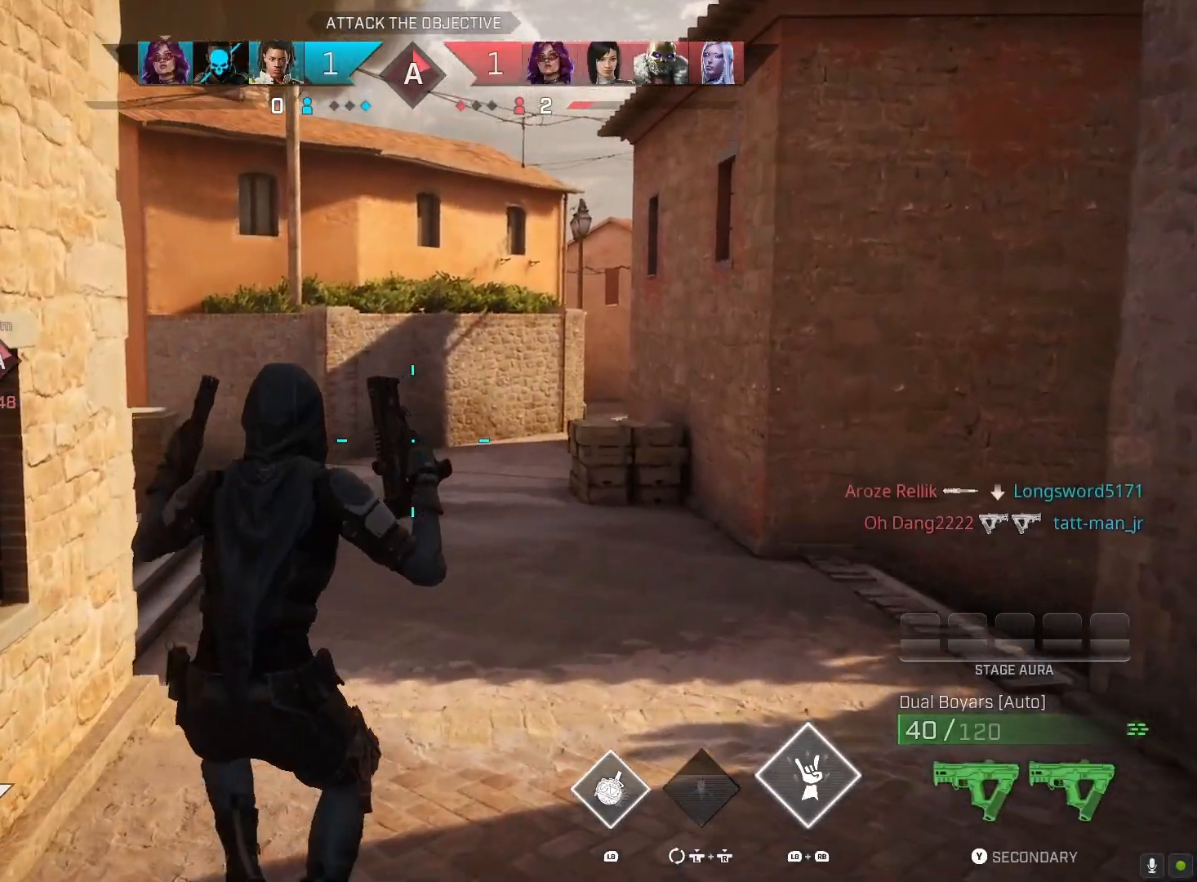
{"buttons": [], "left_stick": "up", "right_stick": "center", "events": [[200, "right_stick", "center"]]}
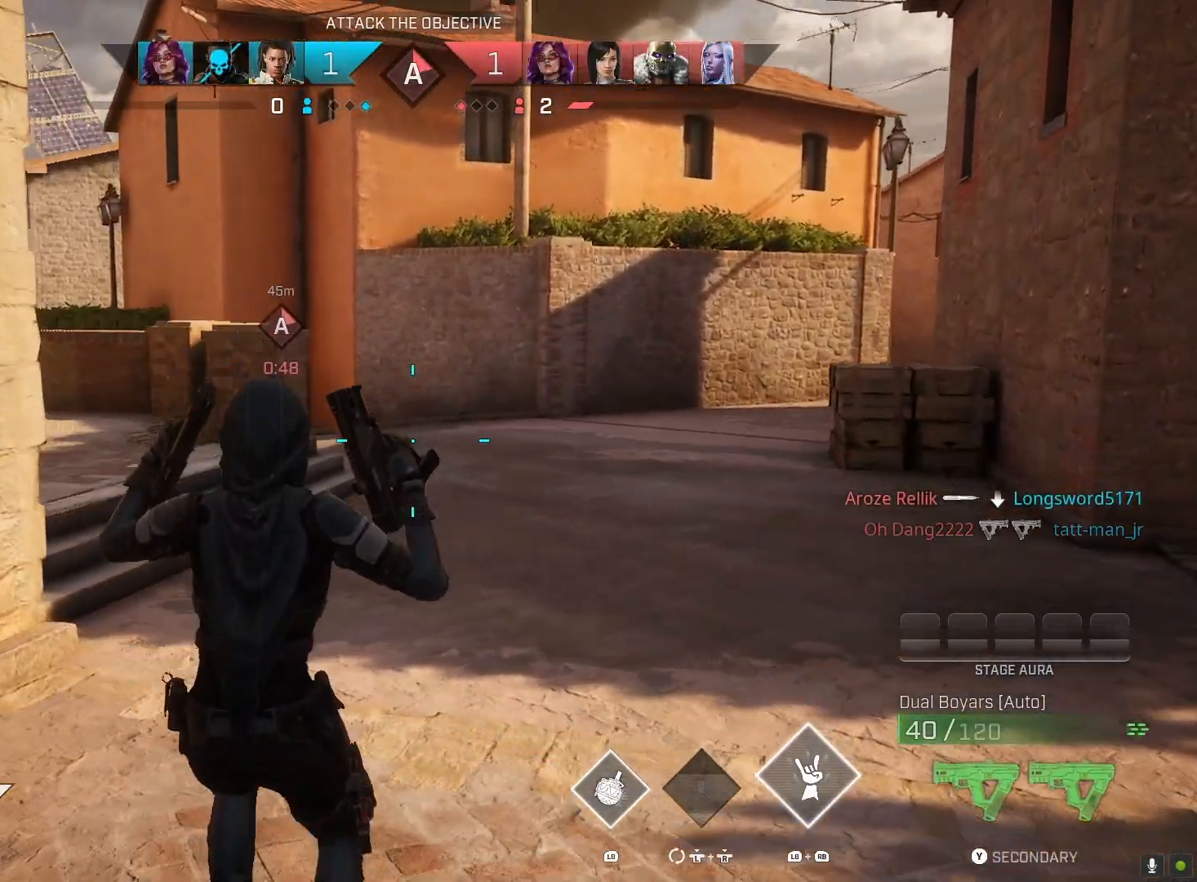
{"buttons": [], "left_stick": "up", "right_stick": "center", "events": [[367, "CROSS", "down"], [467, "CROSS", "up"]]}
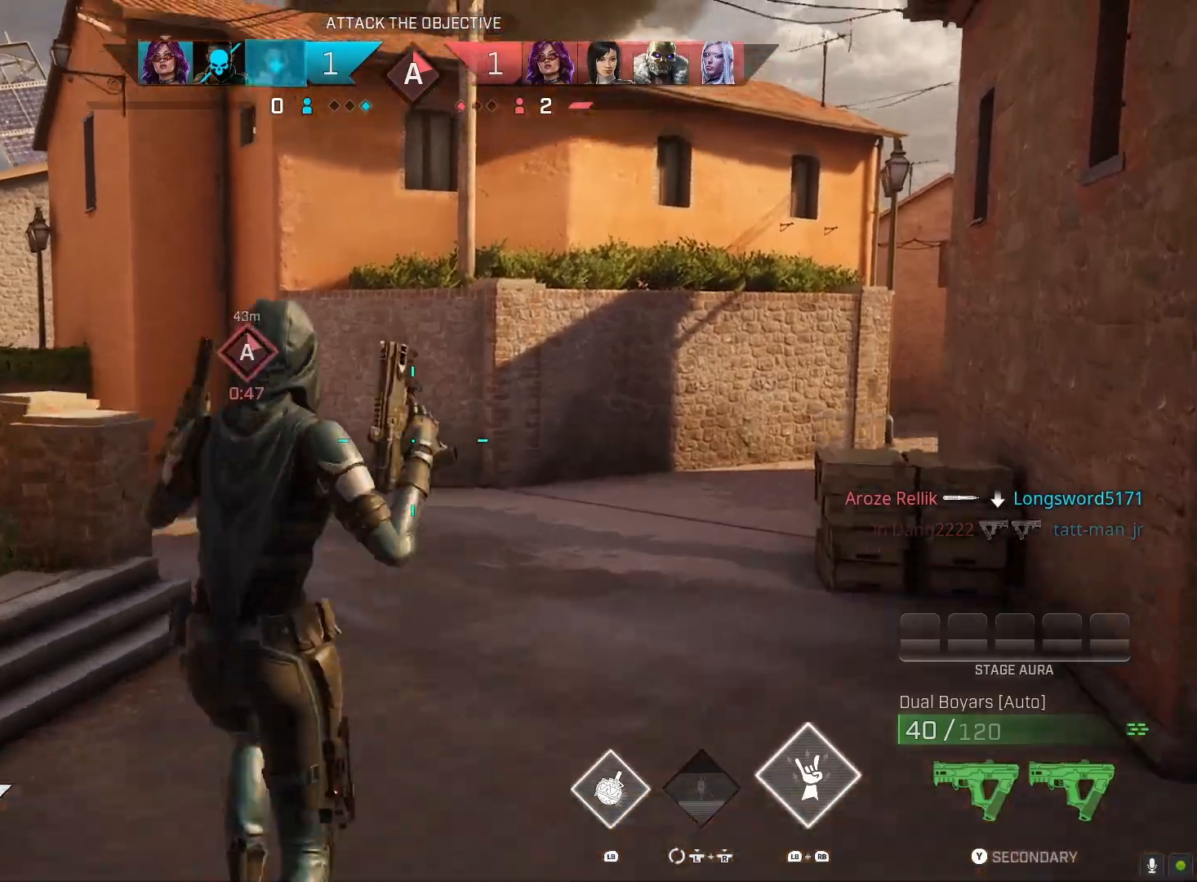
{"buttons": [], "left_stick": "up", "right_stick": "center", "events": [[33, "right_stick", "left"], [267, "right_stick", "center"]]}
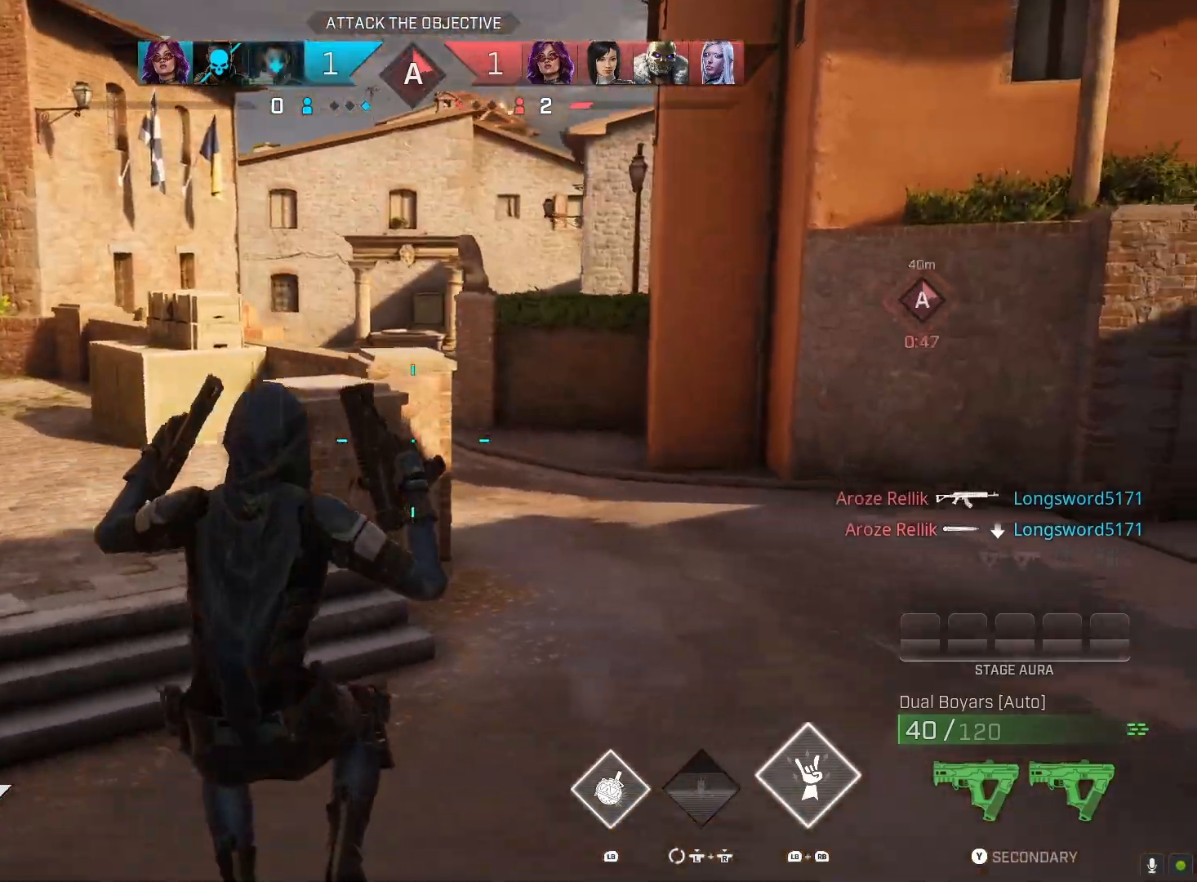
{"buttons": [], "left_stick": "up", "right_stick": "center", "events": []}
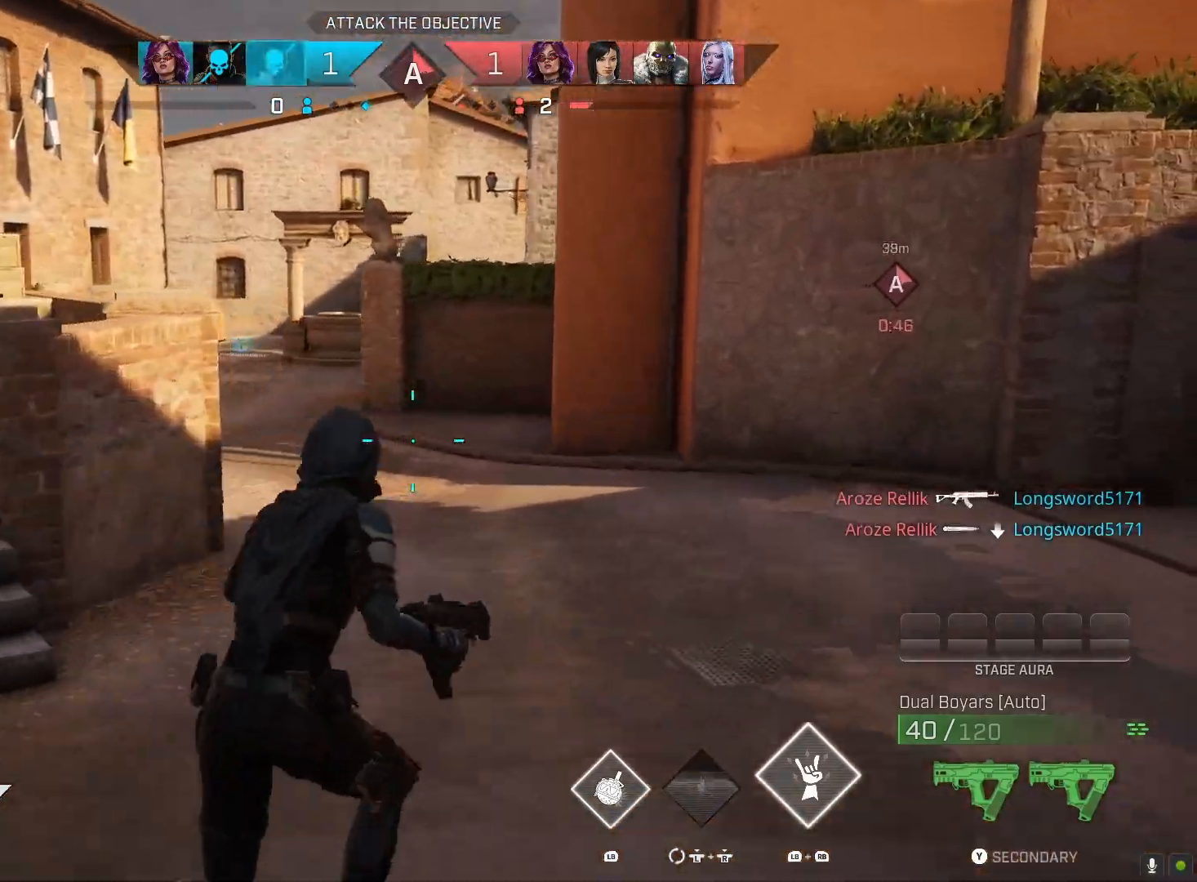
{"buttons": [], "left_stick": "up", "right_stick": "right", "events": [[100, "right_stick", "right"]]}
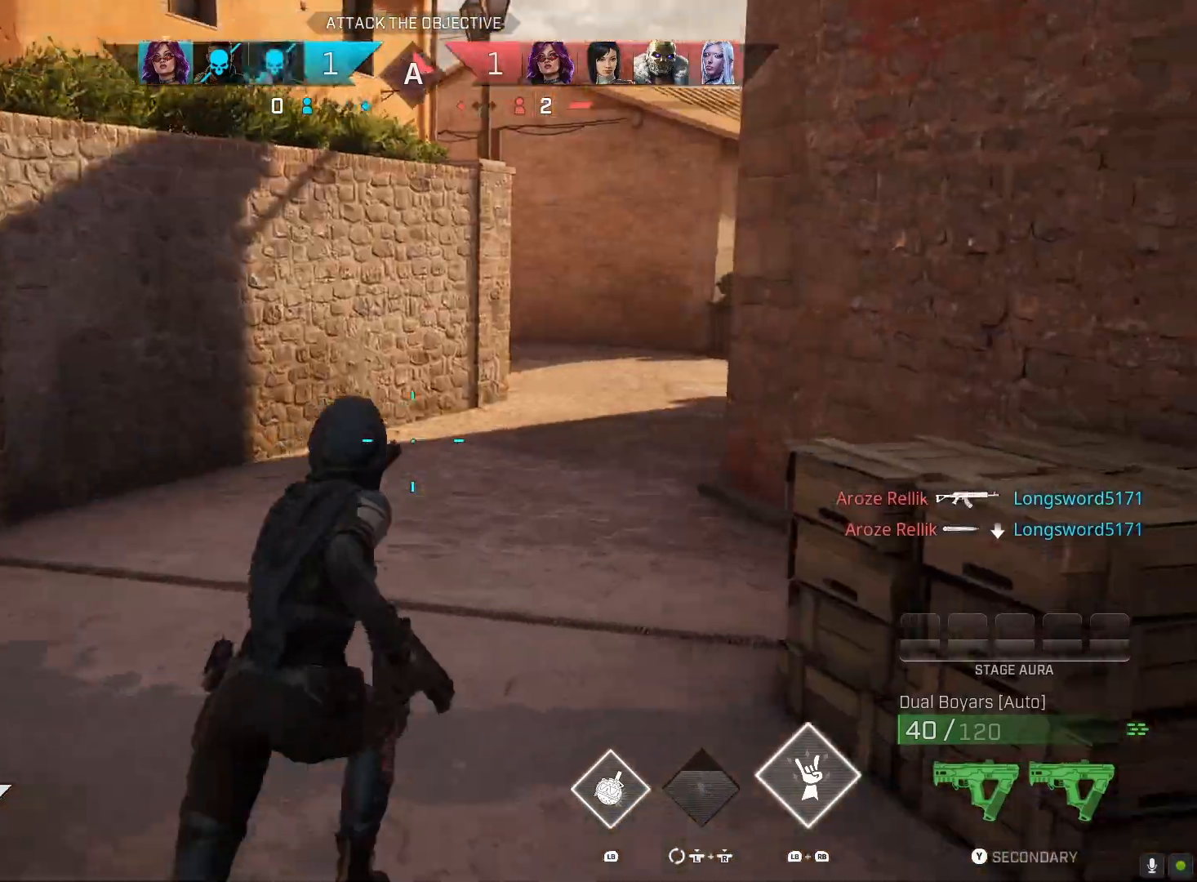
{"buttons": [], "left_stick": "up", "right_stick": "center", "events": [[433, "right_stick", "center"]]}